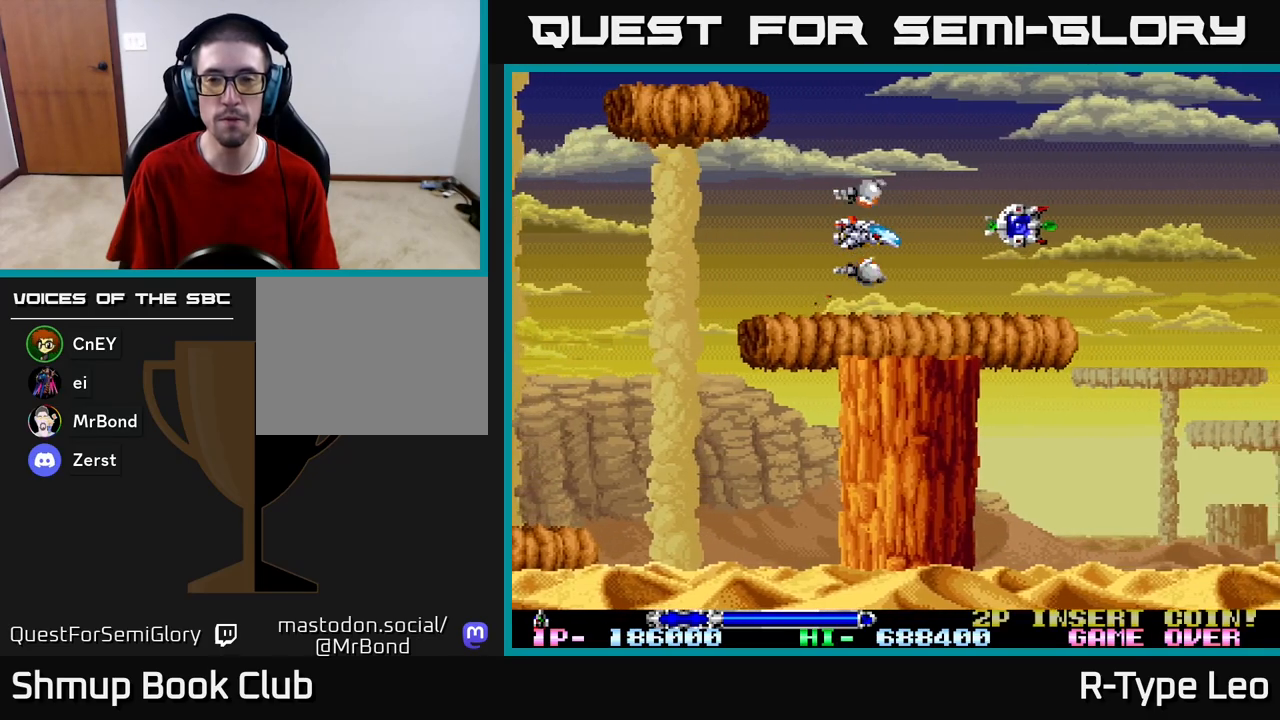
Gameplay with a controller (Xbox layout); each line is a JSON object with the inputs held at the frame after it. "events" lists button and stick changes between this image and that frame as [ms after this image, input, new state], when the widget could be followed in between.
{"buttons": [], "left_stick": "center", "right_stick": "center", "events": []}
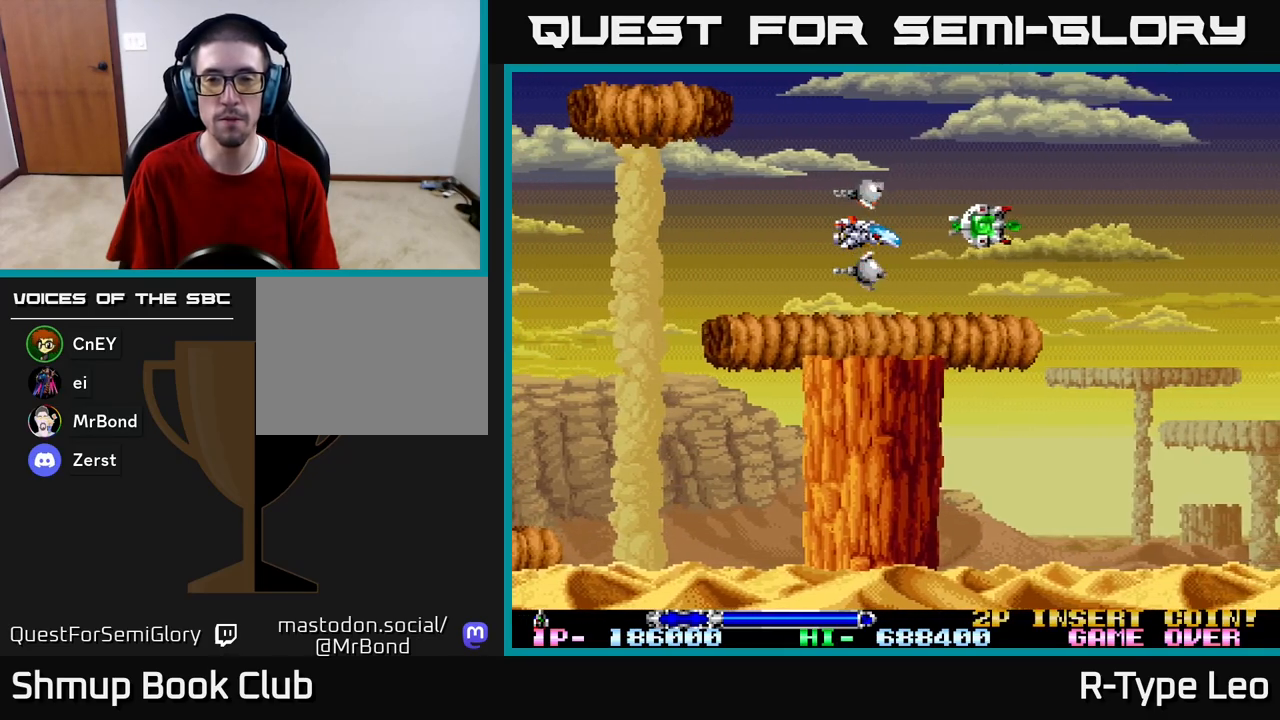
{"buttons": [], "left_stick": "center", "right_stick": "center", "events": [[217, "DPAD_LEFT", "down"], [333, "DPAD_LEFT", "up"]]}
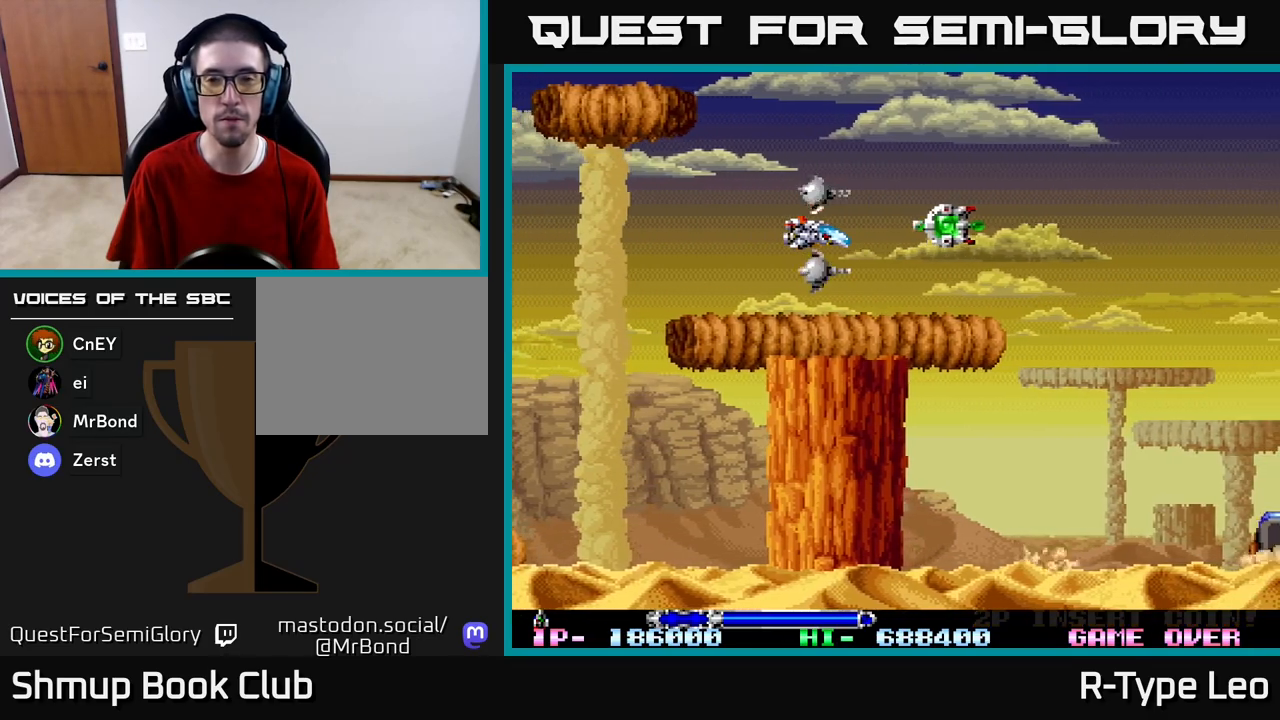
{"buttons": [], "left_stick": "center", "right_stick": "center", "events": []}
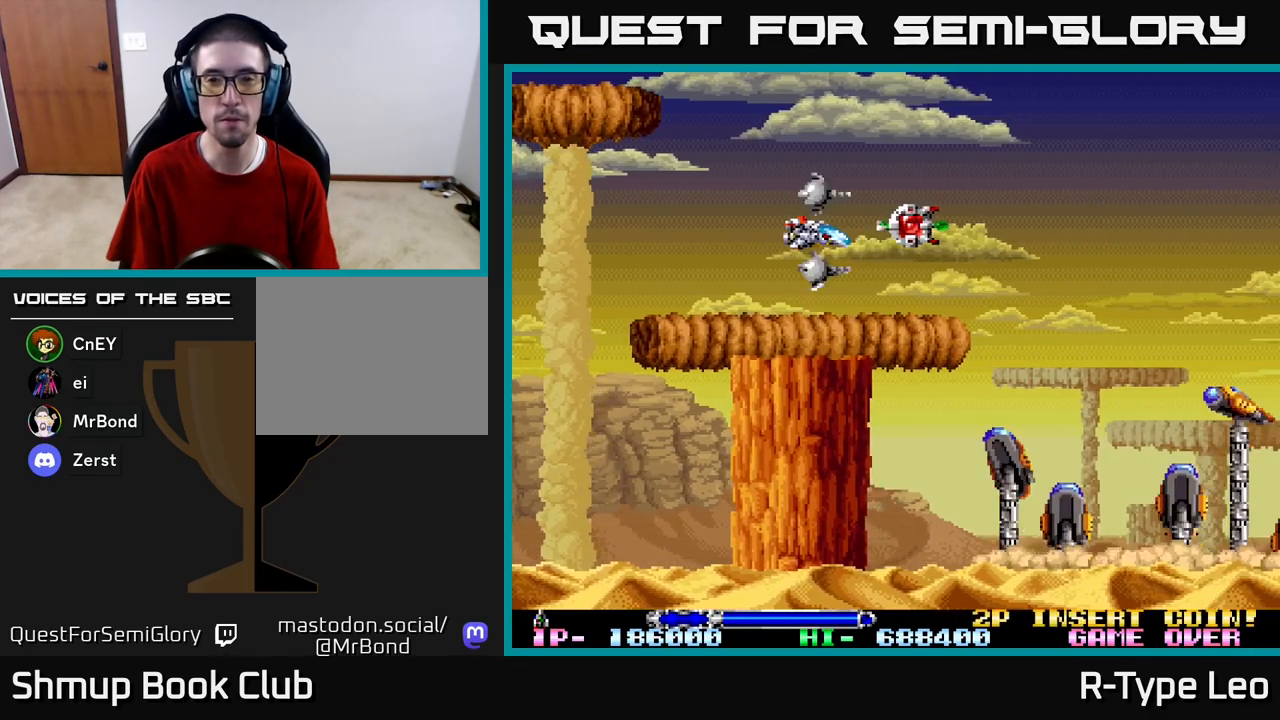
{"buttons": ["R2", "DPAD_LEFT"], "left_stick": "center", "right_stick": "center", "events": [[167, "DPAD_RIGHT", "down"], [333, "DPAD_UP", "down"], [367, "DPAD_RIGHT", "up"], [383, "DPAD_LEFT", "down"], [400, "R2", "down"], [433, "DPAD_UP", "up"]]}
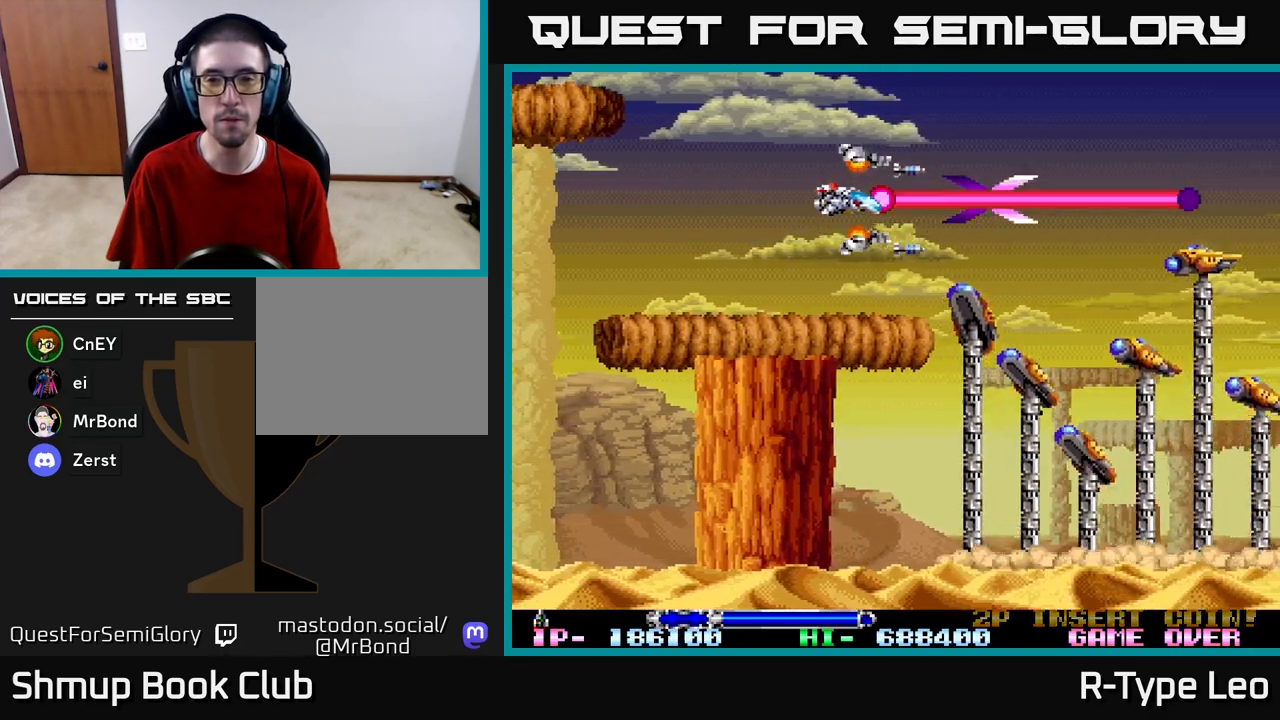
{"buttons": ["R2"], "left_stick": "center", "right_stick": "center", "events": [[50, "DPAD_DOWN", "down"], [100, "DPAD_LEFT", "up"], [117, "DPAD_DOWN", "up"], [117, "DPAD_LEFT", "down"], [317, "DPAD_LEFT", "up"]]}
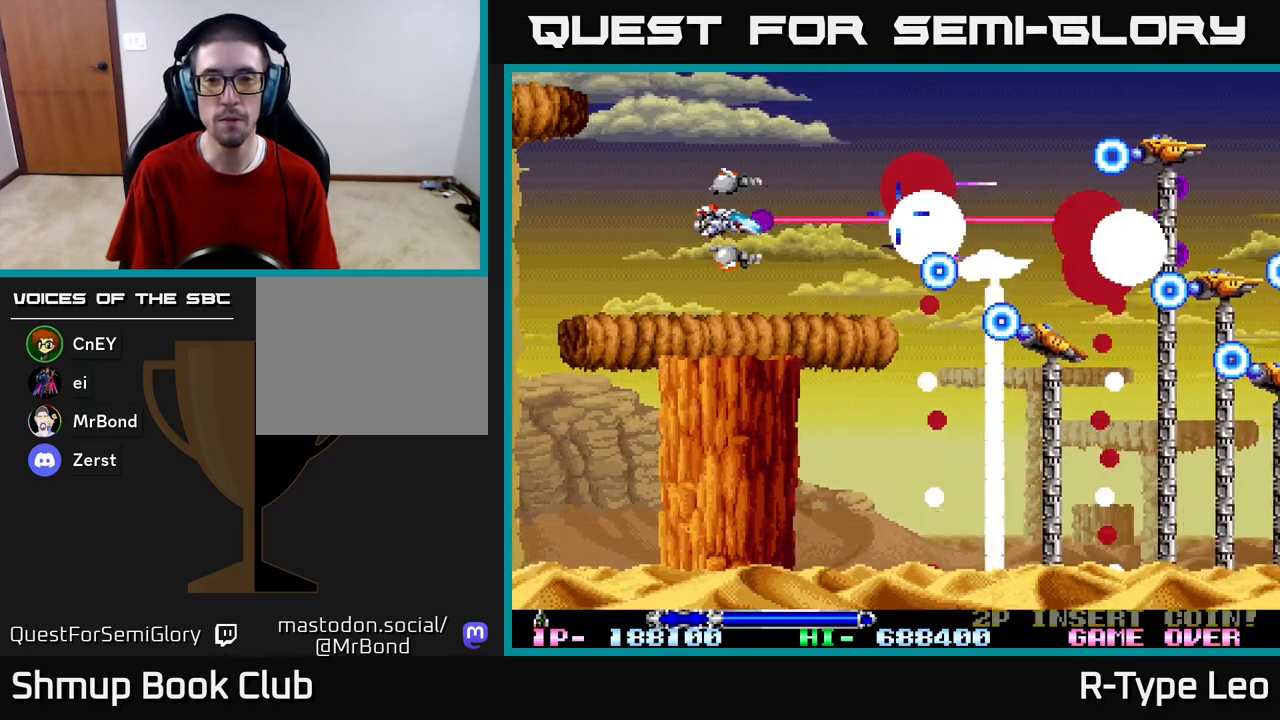
{"buttons": ["R2", "DPAD_UP"], "left_stick": "center", "right_stick": "center", "events": [[350, "DPAD_DOWN", "down"], [433, "DPAD_RIGHT", "down"], [450, "DPAD_DOWN", "up"], [467, "DPAD_UP", "down"], [483, "DPAD_RIGHT", "up"]]}
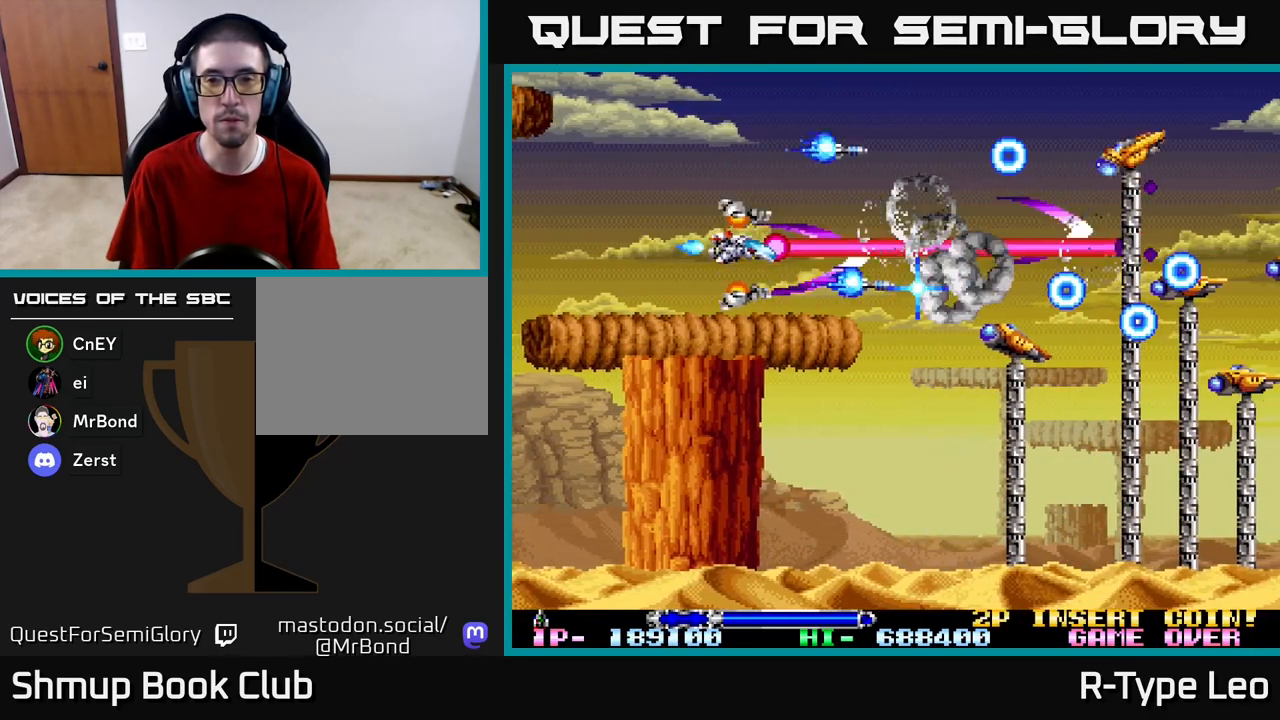
{"buttons": ["R2", "DPAD_DOWN"], "left_stick": "center", "right_stick": "center", "events": [[33, "DPAD_RIGHT", "down"], [250, "DPAD_RIGHT", "up"], [317, "X", "down"], [333, "DPAD_RIGHT", "down"], [350, "DPAD_UP", "up"], [383, "DPAD_DOWN", "down"], [450, "X", "up"], [483, "DPAD_RIGHT", "up"]]}
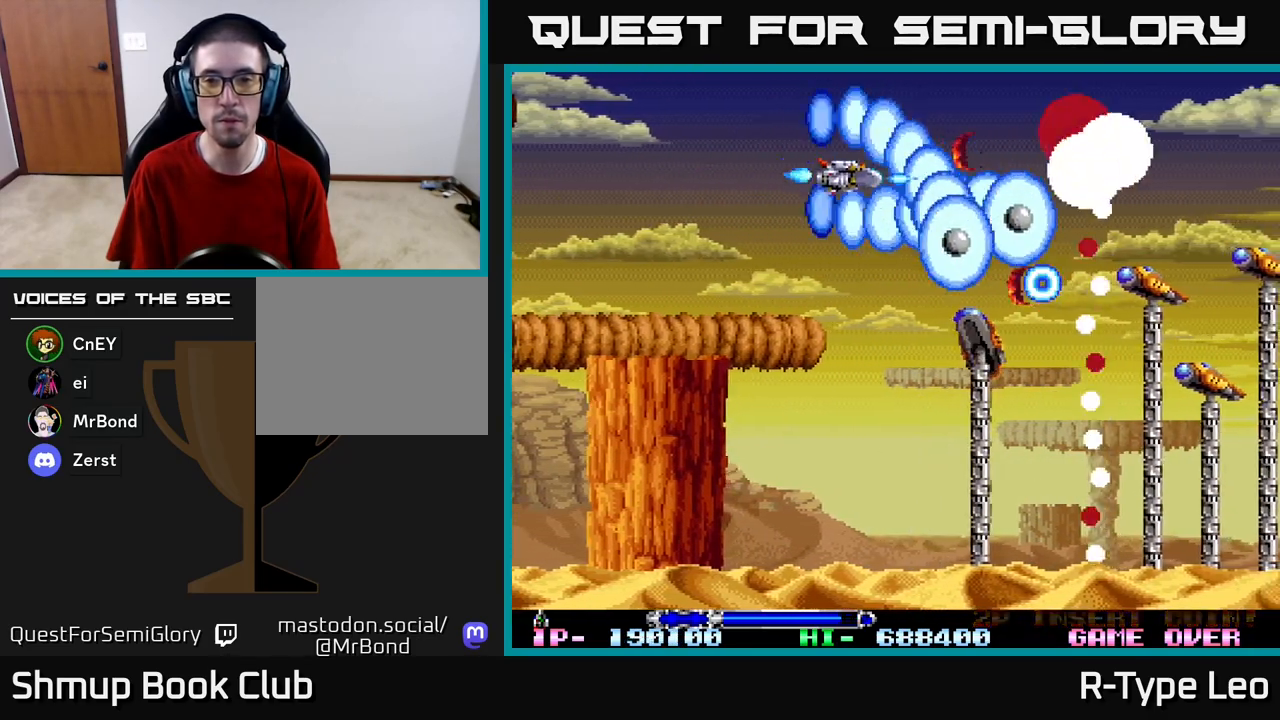
{"buttons": ["R2", "DPAD_DOWN"], "left_stick": "center", "right_stick": "center"}
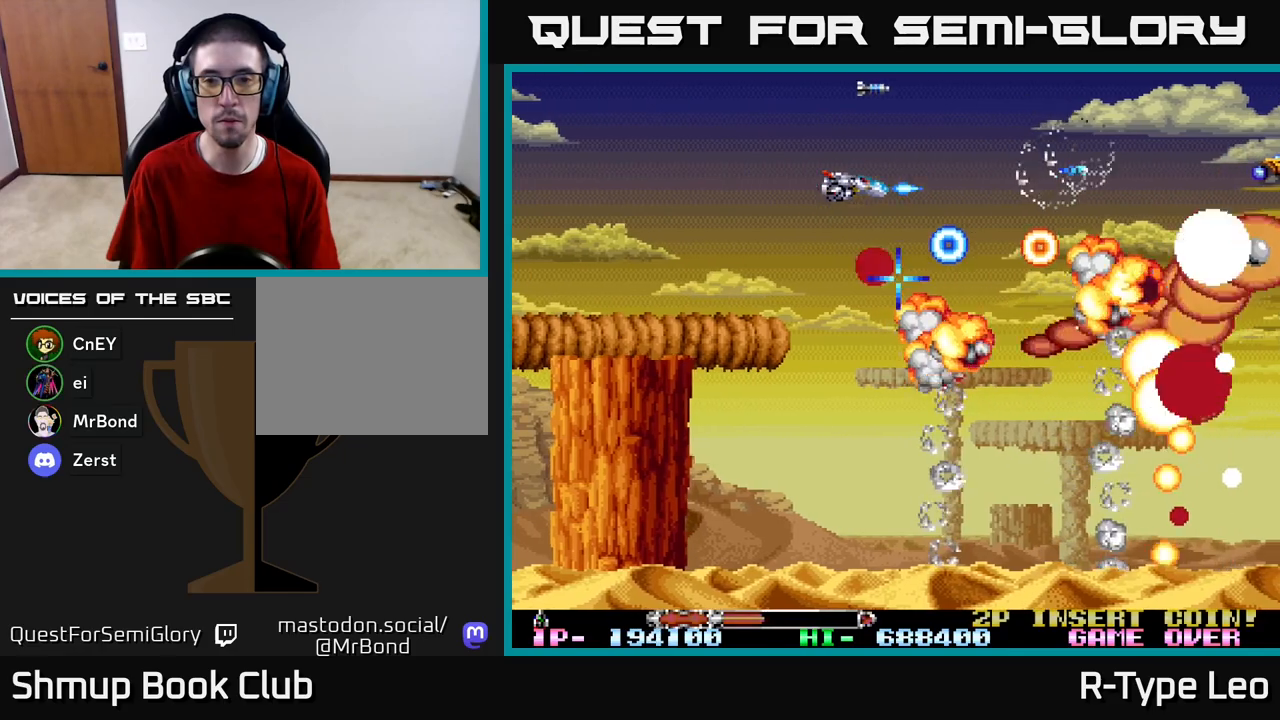
{"buttons": ["R2", "DPAD_RIGHT"], "left_stick": "center", "right_stick": "center", "events": [[17, "DPAD_LEFT", "down"], [67, "X", "down"], [250, "X", "up"], [317, "DPAD_LEFT", "up"], [333, "DPAD_RIGHT", "down"], [350, "DPAD_DOWN", "up"]]}
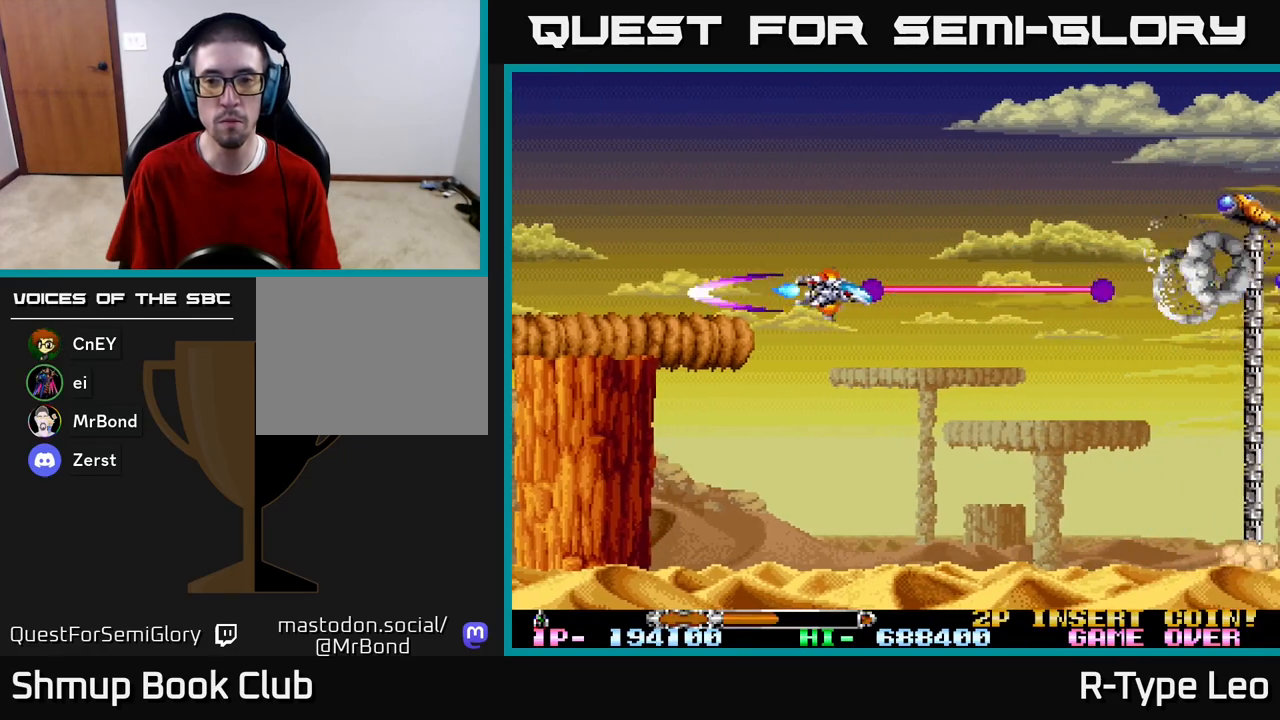
{"buttons": ["R2", "DPAD_DOWN", "DPAD_RIGHT"], "left_stick": "center", "right_stick": "center", "events": [[33, "DPAD_DOWN", "down"], [283, "DPAD_DOWN", "up"], [433, "DPAD_DOWN", "down"]]}
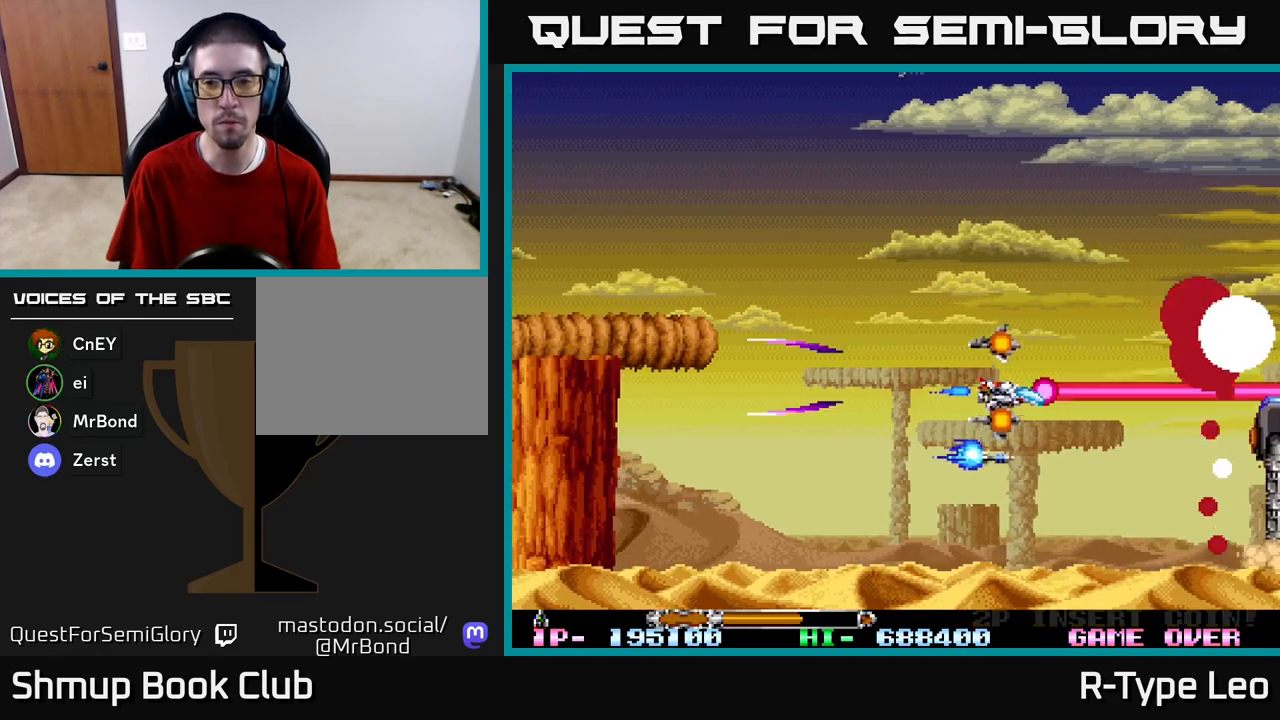
{"buttons": ["R2"], "left_stick": "center", "right_stick": "center"}
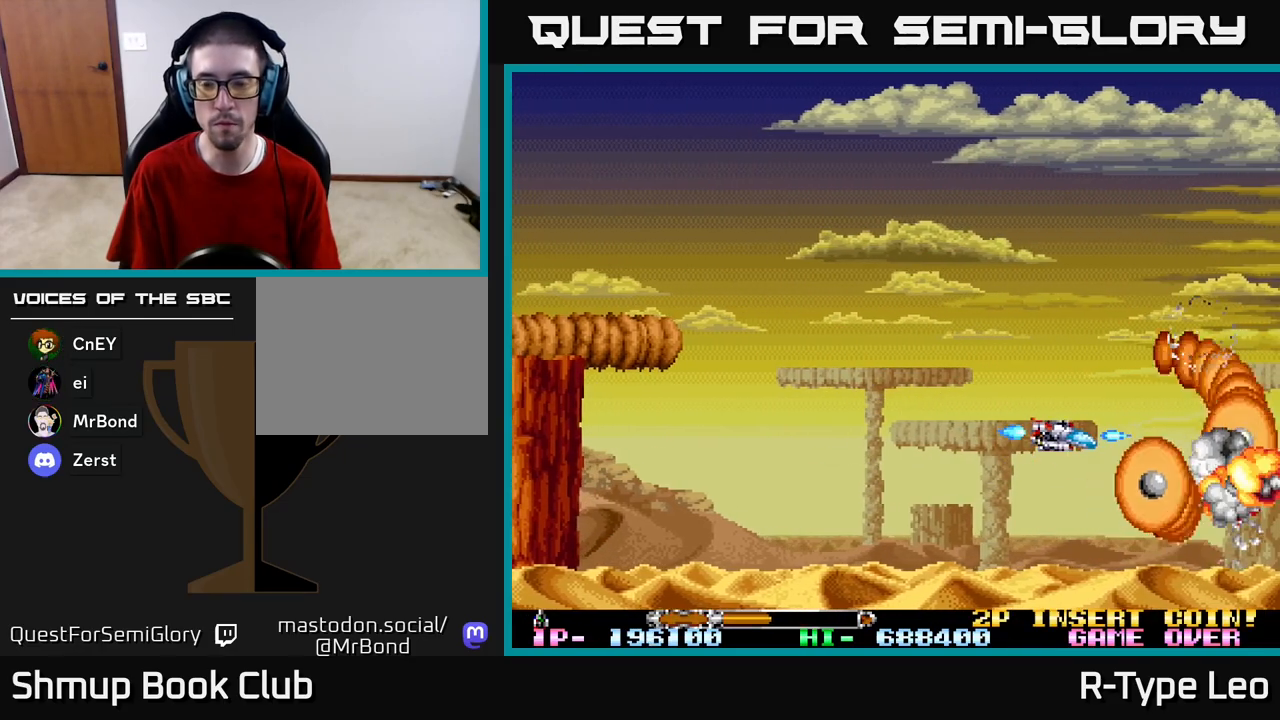
{"buttons": ["R2"], "left_stick": "center", "right_stick": "center", "events": [[117, "X", "down"], [133, "DPAD_RIGHT", "down"], [250, "X", "up"], [267, "DPAD_RIGHT", "up"], [267, "DPAD_UP", "down"], [283, "DPAD_LEFT", "down"], [383, "DPAD_UP", "up"], [400, "DPAD_LEFT", "up"]]}
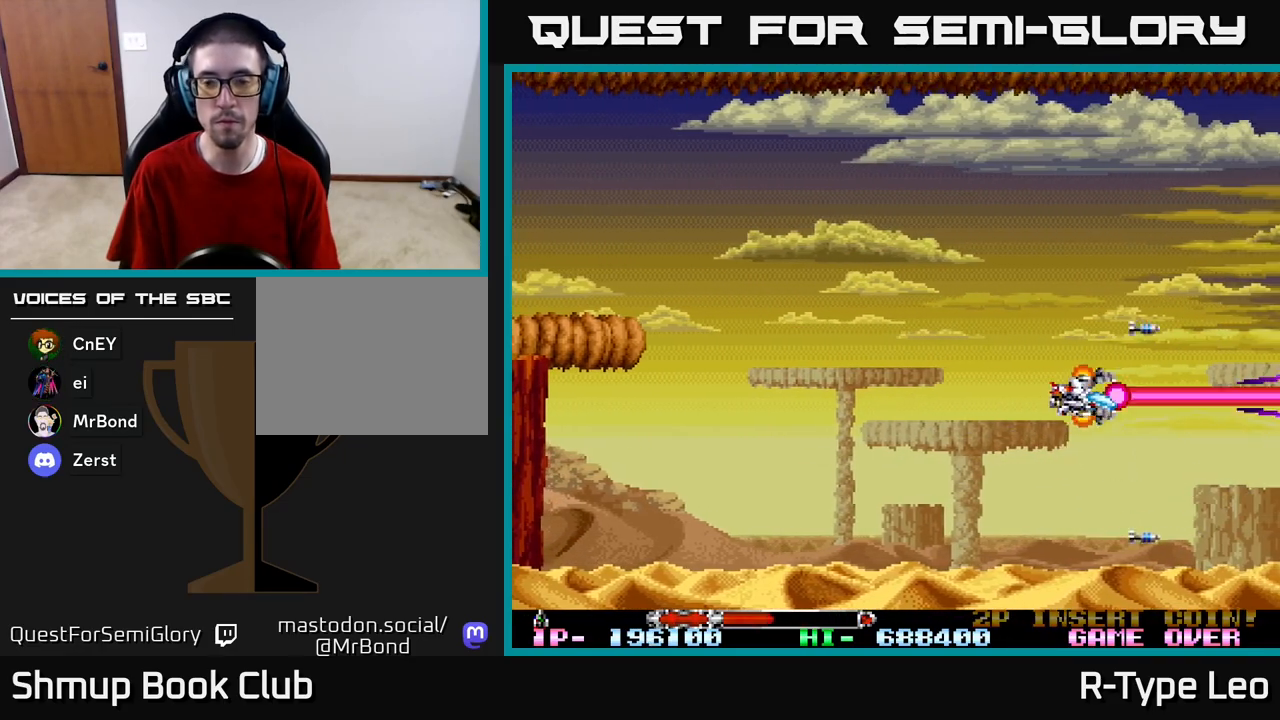
{"buttons": ["R2", "DPAD_LEFT"], "left_stick": "center", "right_stick": "center", "events": [[133, "DPAD_LEFT", "down"], [133, "DPAD_UP", "down"], [417, "DPAD_UP", "up"]]}
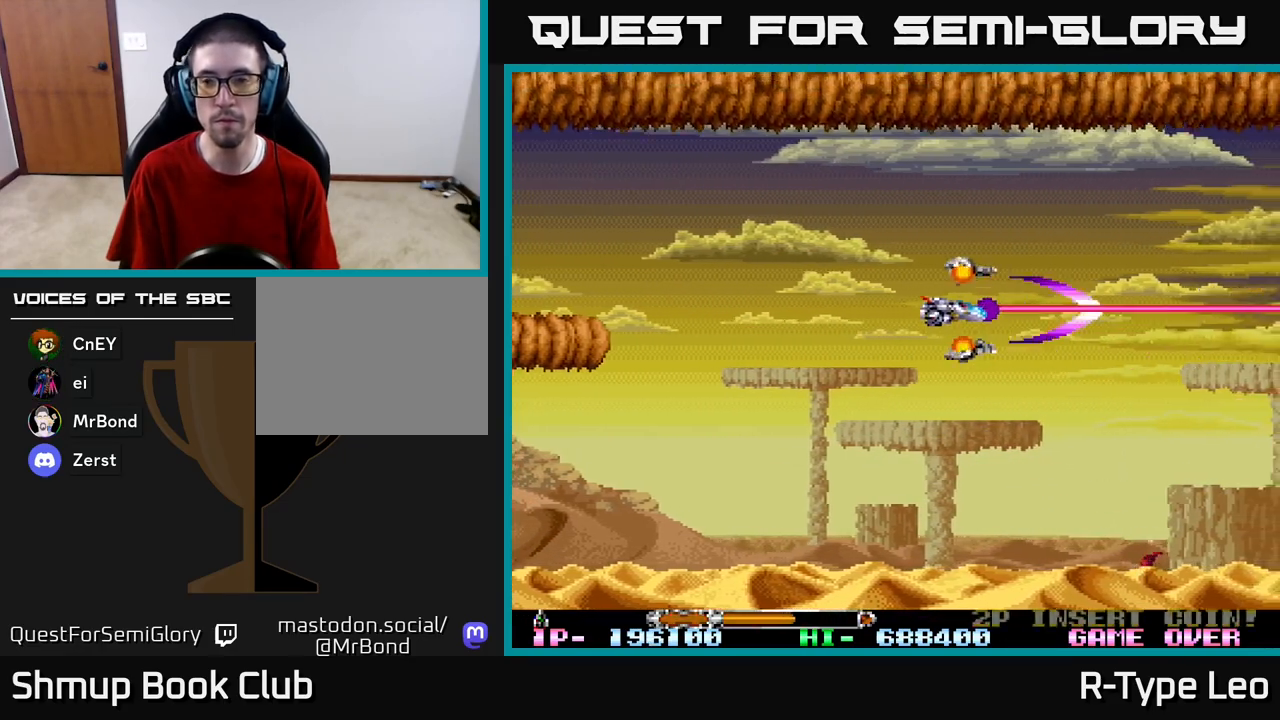
{"buttons": ["R2"], "left_stick": "center", "right_stick": "center", "events": [[17, "DPAD_LEFT", "up"]]}
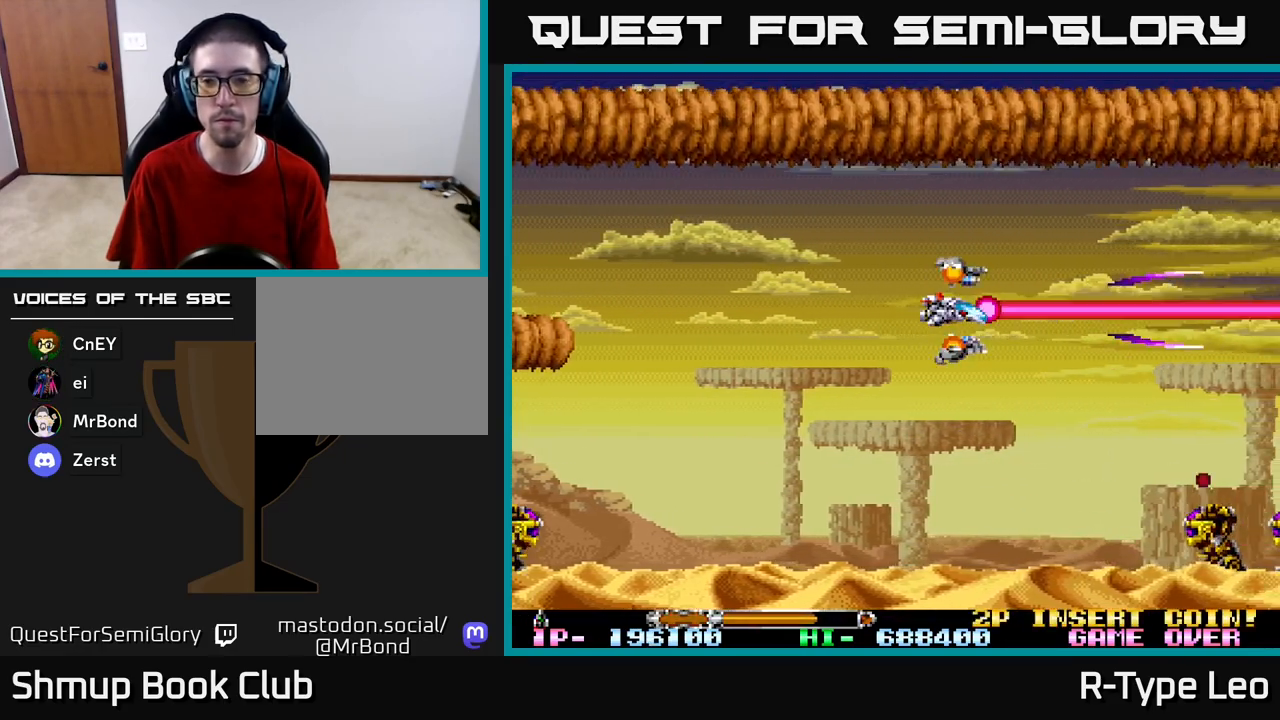
{"buttons": ["R2"], "left_stick": "center", "right_stick": "center", "events": [[33, "DPAD_DOWN", "down"], [500, "DPAD_DOWN", "up"]]}
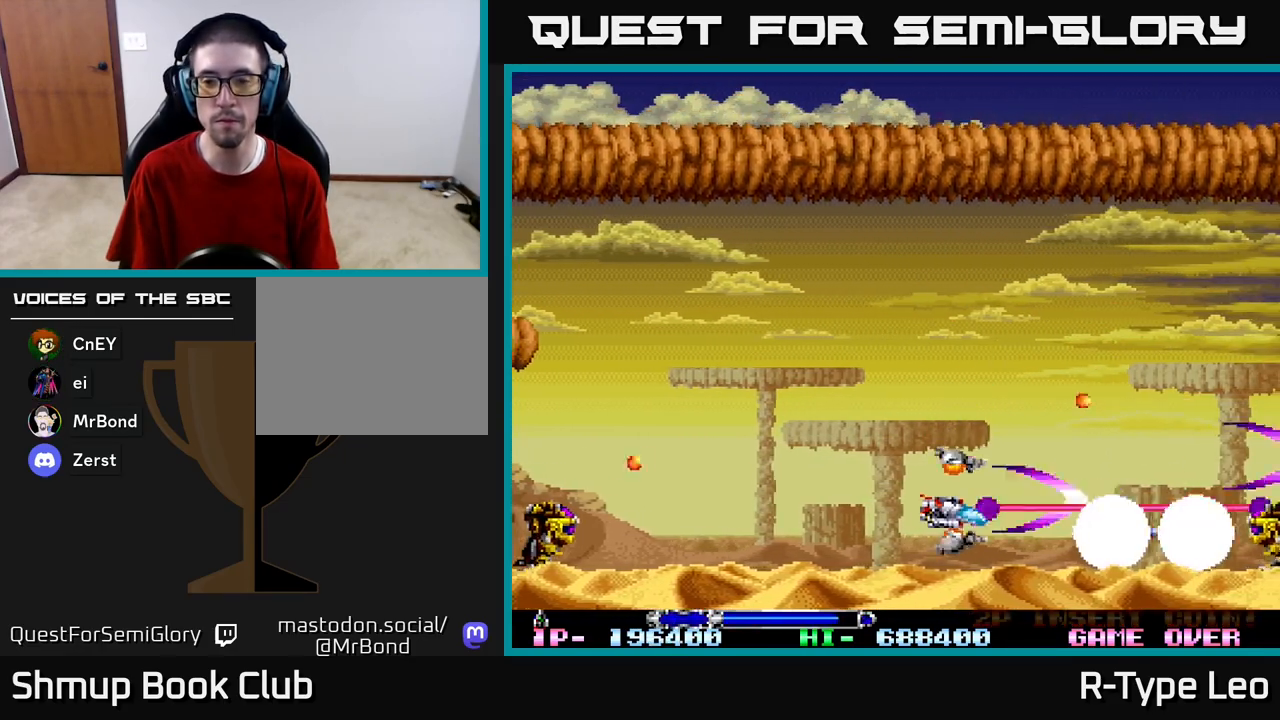
{"buttons": ["R2", "DPAD_LEFT"], "left_stick": "center", "right_stick": "center", "events": [[383, "DPAD_LEFT", "down"]]}
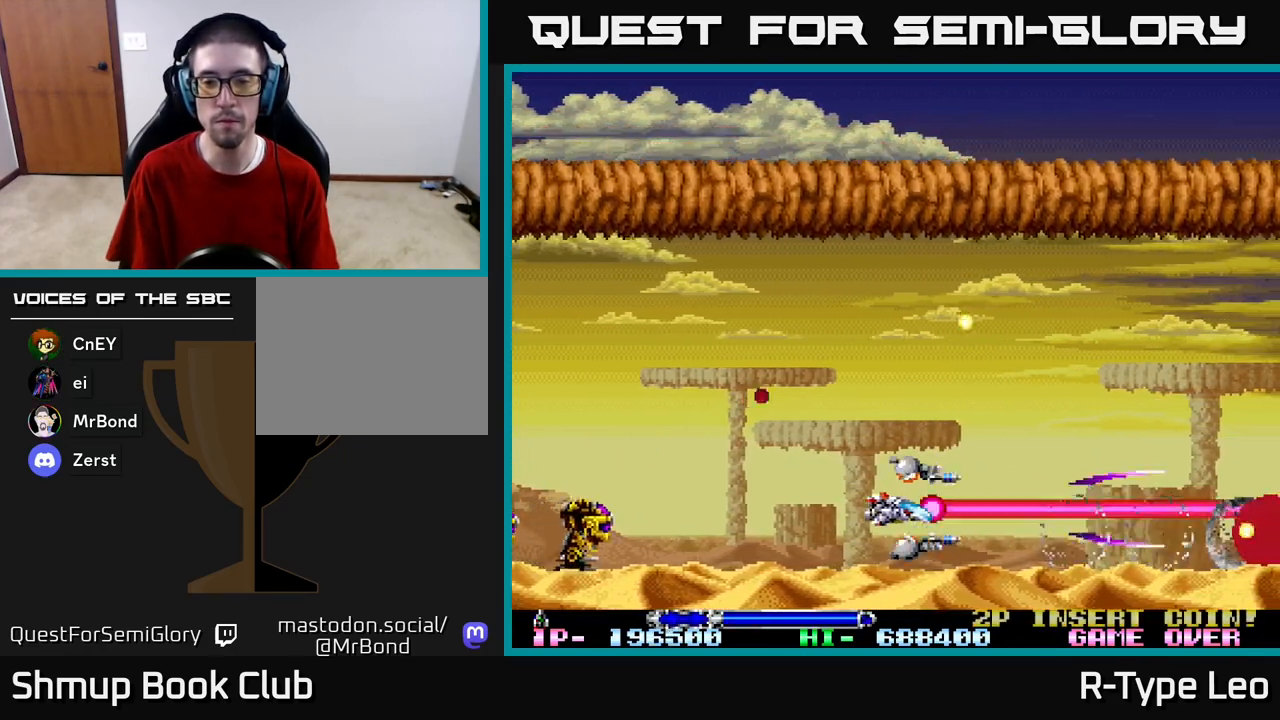
{"buttons": ["R2"], "left_stick": "center", "right_stick": "center", "events": [[167, "DPAD_LEFT", "up"], [183, "DPAD_RIGHT", "down"], [267, "DPAD_RIGHT", "up"]]}
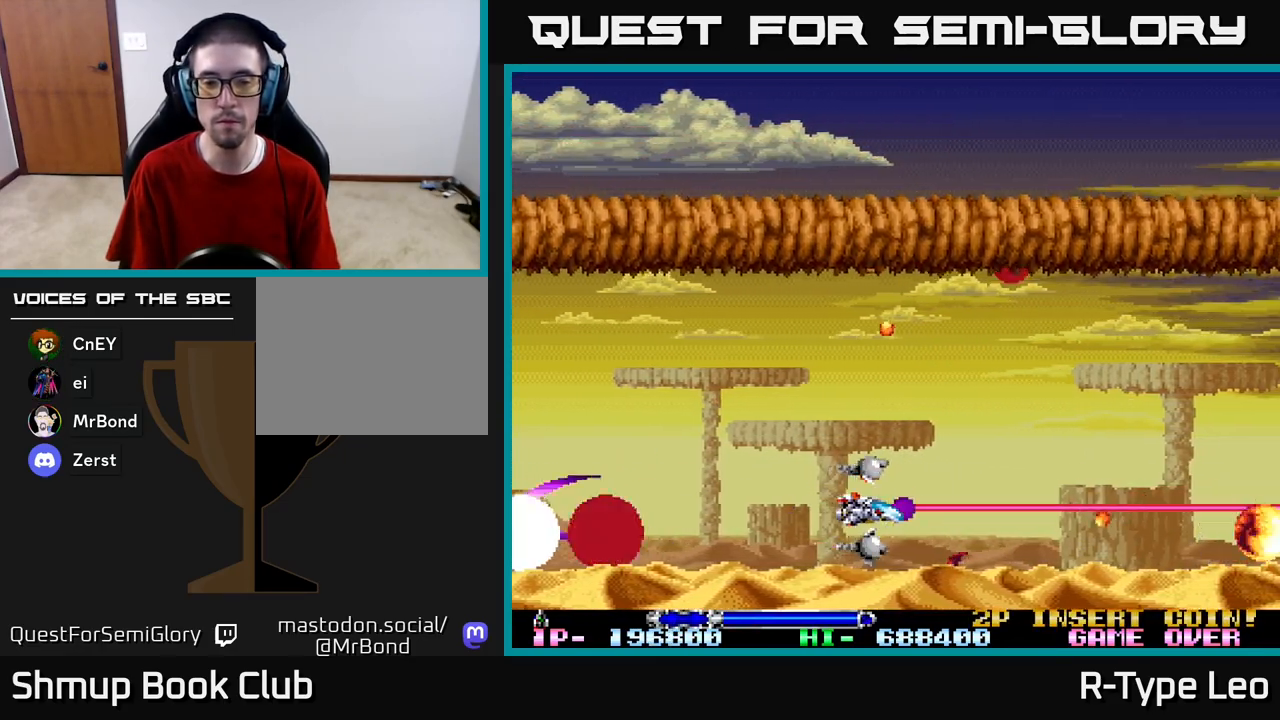
{"buttons": ["R2"], "left_stick": "center", "right_stick": "center", "events": []}
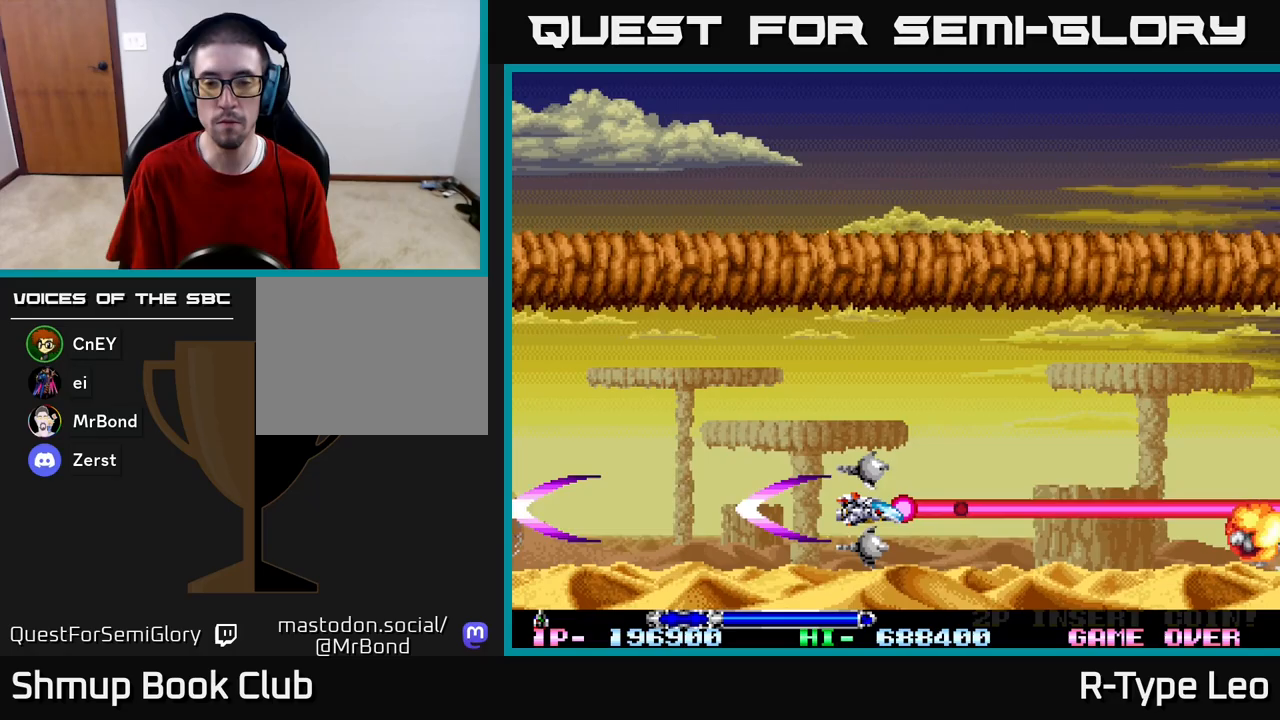
{"buttons": ["R2", "DPAD_LEFT"], "left_stick": "center", "right_stick": "center", "events": [[217, "DPAD_LEFT", "down"]]}
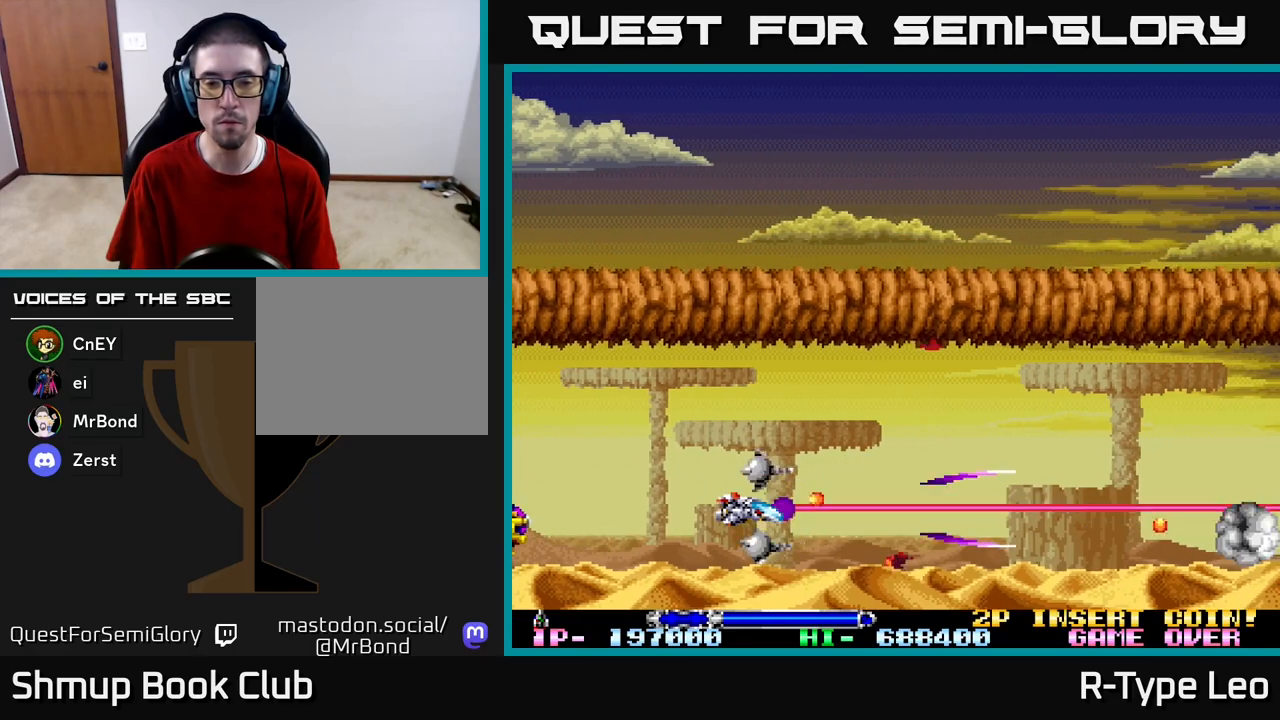
{"buttons": ["R2"], "left_stick": "center", "right_stick": "center", "events": [[150, "DPAD_DOWN", "down"], [150, "DPAD_LEFT", "up"], [217, "DPAD_DOWN", "up"]]}
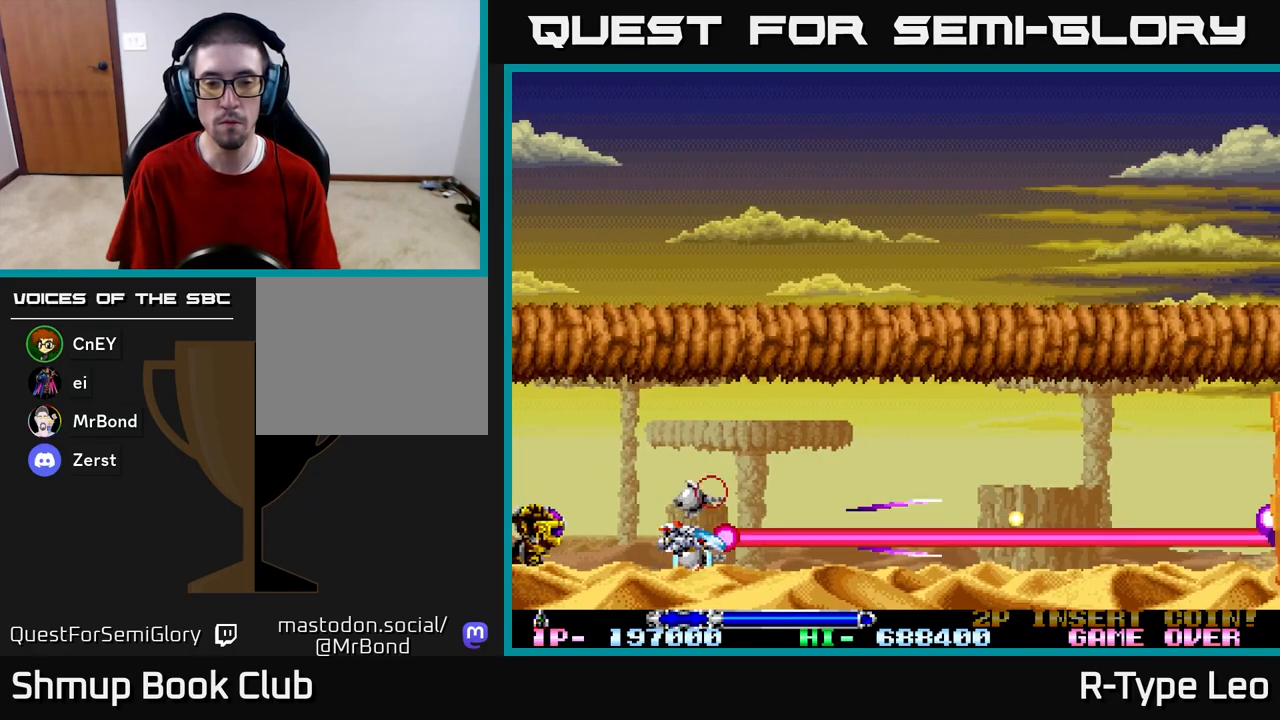
{"buttons": ["R2", "DPAD_RIGHT"], "left_stick": "center", "right_stick": "center", "events": [[117, "DPAD_RIGHT", "down"], [117, "DPAD_UP", "down"], [183, "DPAD_RIGHT", "up"], [217, "DPAD_RIGHT", "down"], [283, "DPAD_UP", "up"], [417, "DPAD_UP", "down"], [500, "DPAD_UP", "up"]]}
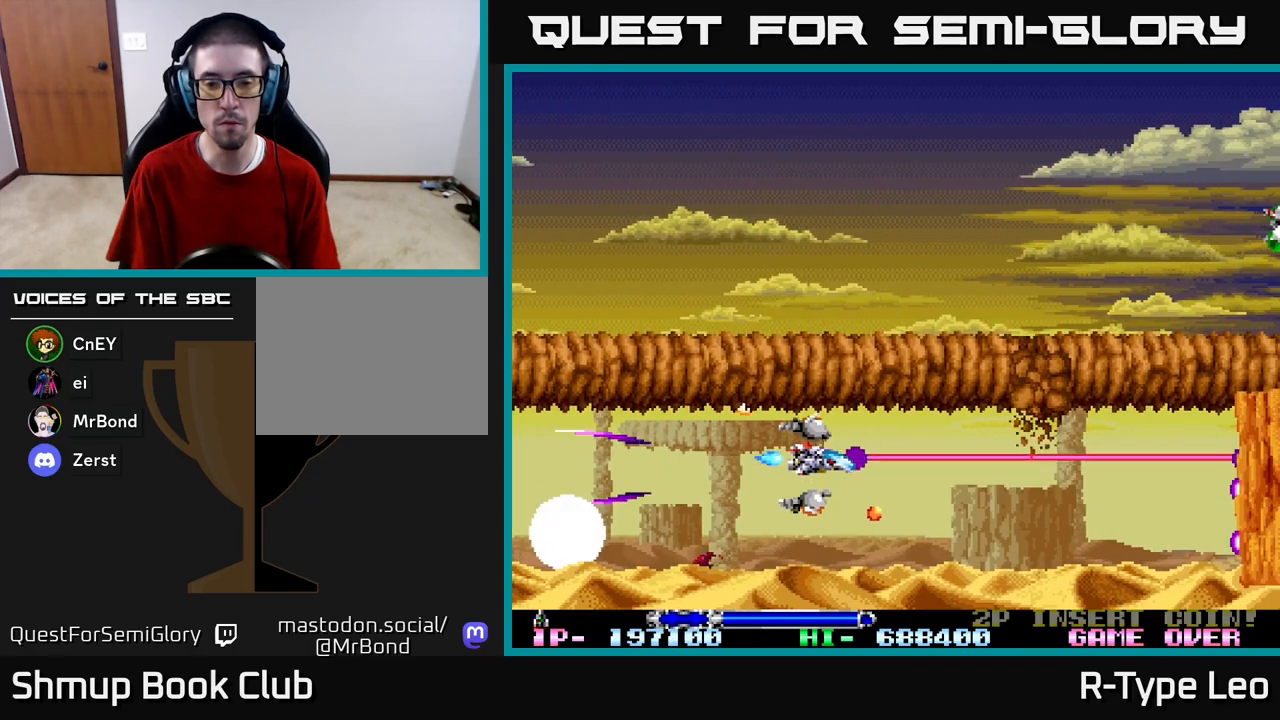
{"buttons": ["R2", "DPAD_RIGHT"], "left_stick": "center", "right_stick": "center", "events": [[183, "DPAD_DOWN", "down"], [300, "DPAD_DOWN", "up"]]}
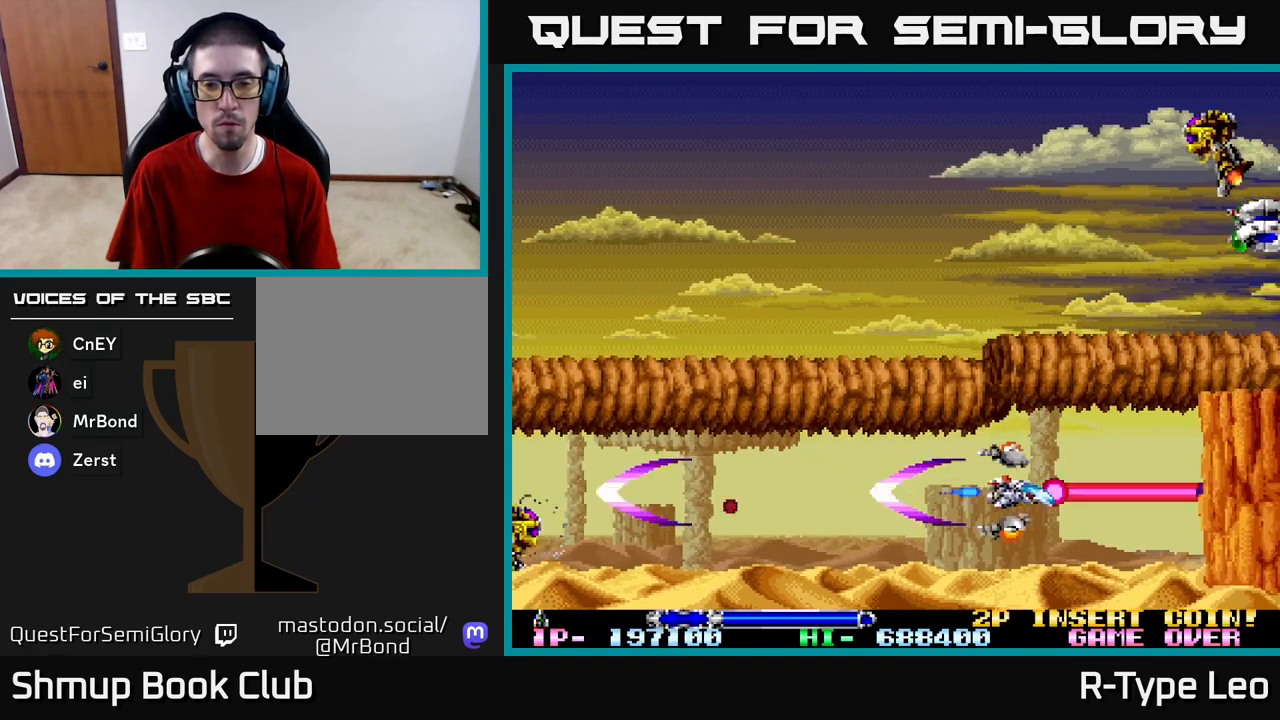
{"buttons": ["R2"], "left_stick": "center", "right_stick": "center", "events": [[100, "DPAD_RIGHT", "up"]]}
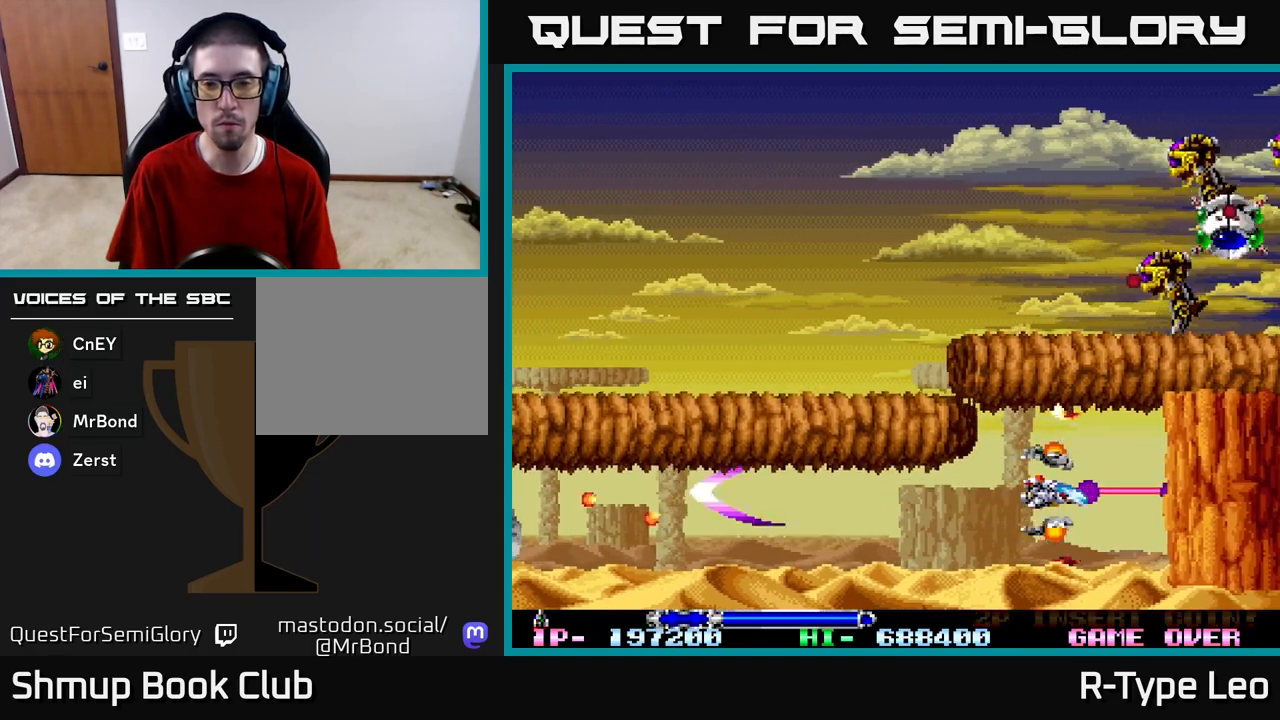
{"buttons": ["R2", "DPAD_LEFT"], "left_stick": "center", "right_stick": "center", "events": [[100, "DPAD_UP", "down"], [150, "X", "down"], [167, "DPAD_UP", "up"], [267, "X", "up"], [433, "DPAD_LEFT", "down"]]}
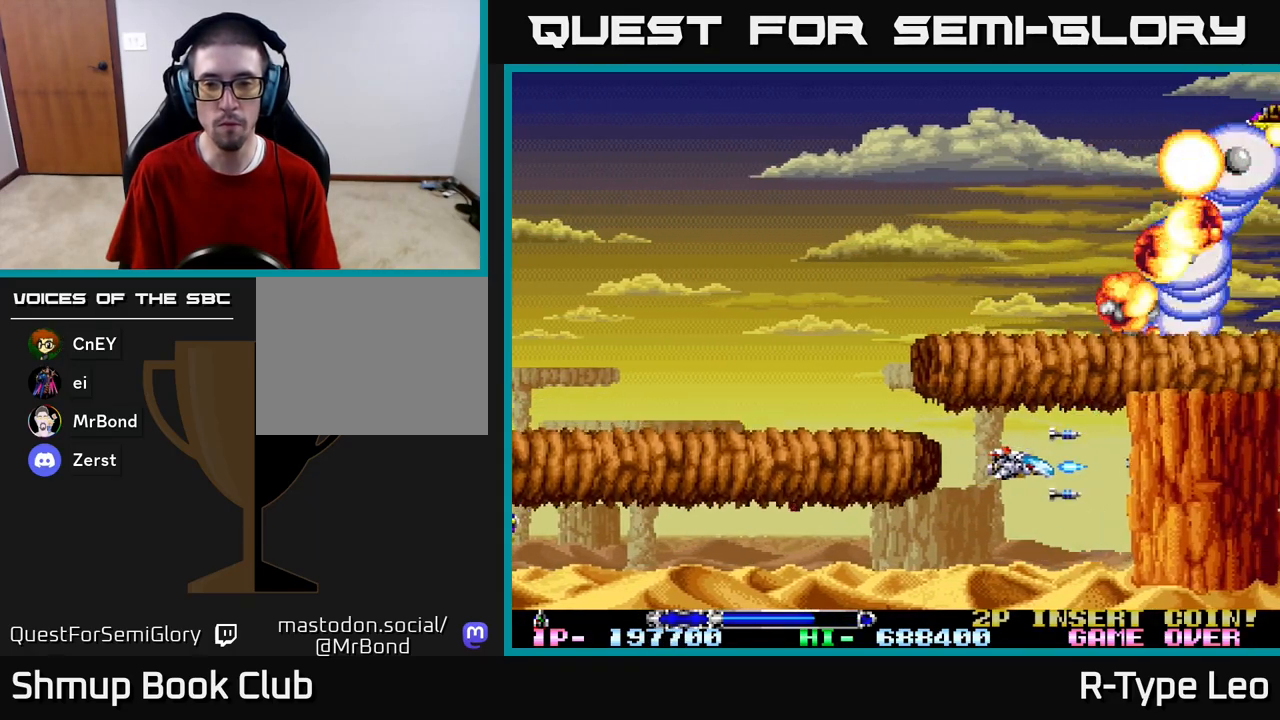
{"buttons": ["X", "R2", "DPAD_LEFT"], "left_stick": "center", "right_stick": "center", "events": [[67, "DPAD_LEFT", "up"], [333, "DPAD_UP", "down"], [367, "DPAD_LEFT", "down"], [417, "DPAD_UP", "up"], [483, "X", "down"]]}
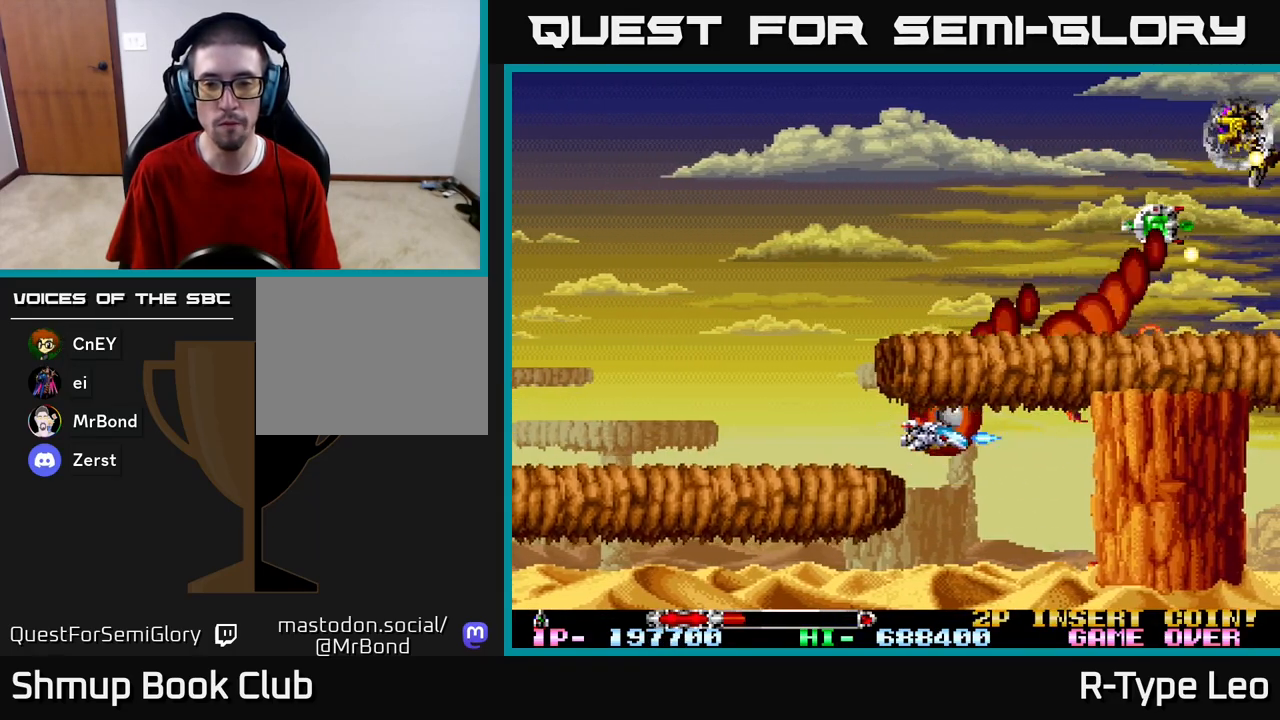
{"buttons": ["R2", "DPAD_UP"], "left_stick": "center", "right_stick": "center", "events": [[117, "X", "up"], [333, "DPAD_UP", "down"], [500, "DPAD_LEFT", "up"]]}
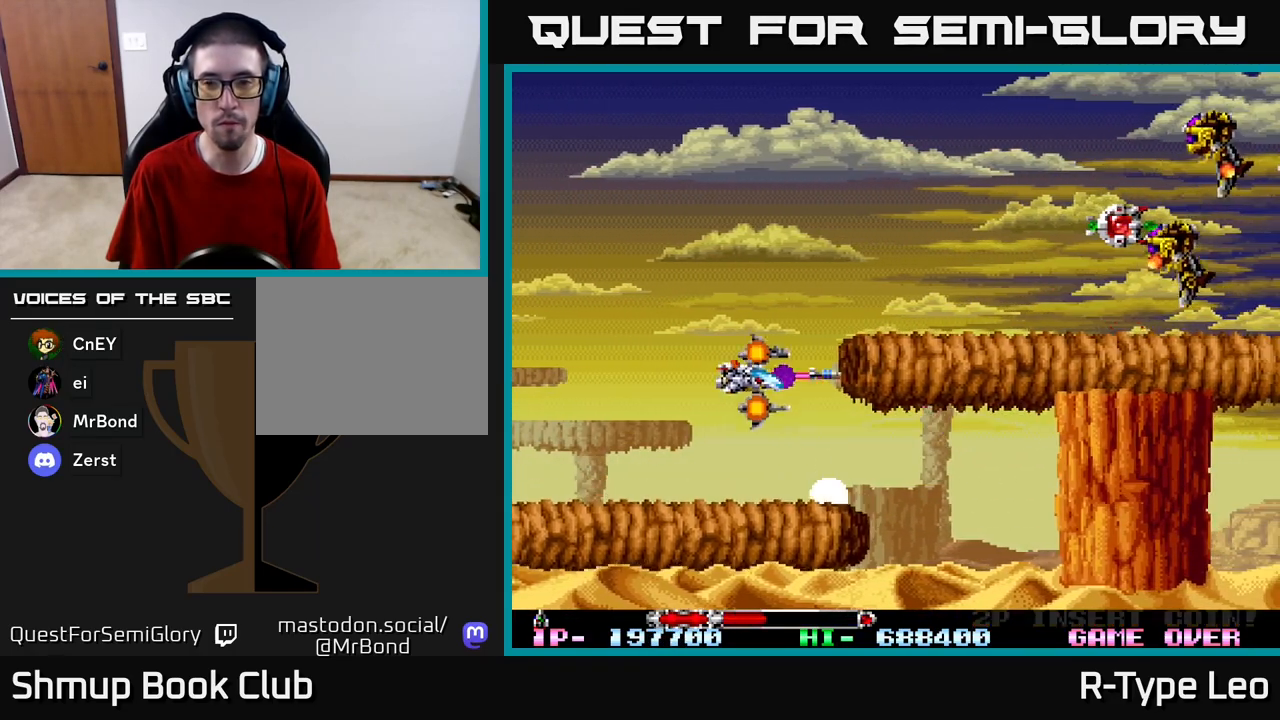
{"buttons": ["R2", "DPAD_UP", "DPAD_RIGHT"], "left_stick": "center", "right_stick": "center", "events": [[367, "DPAD_RIGHT", "down"]]}
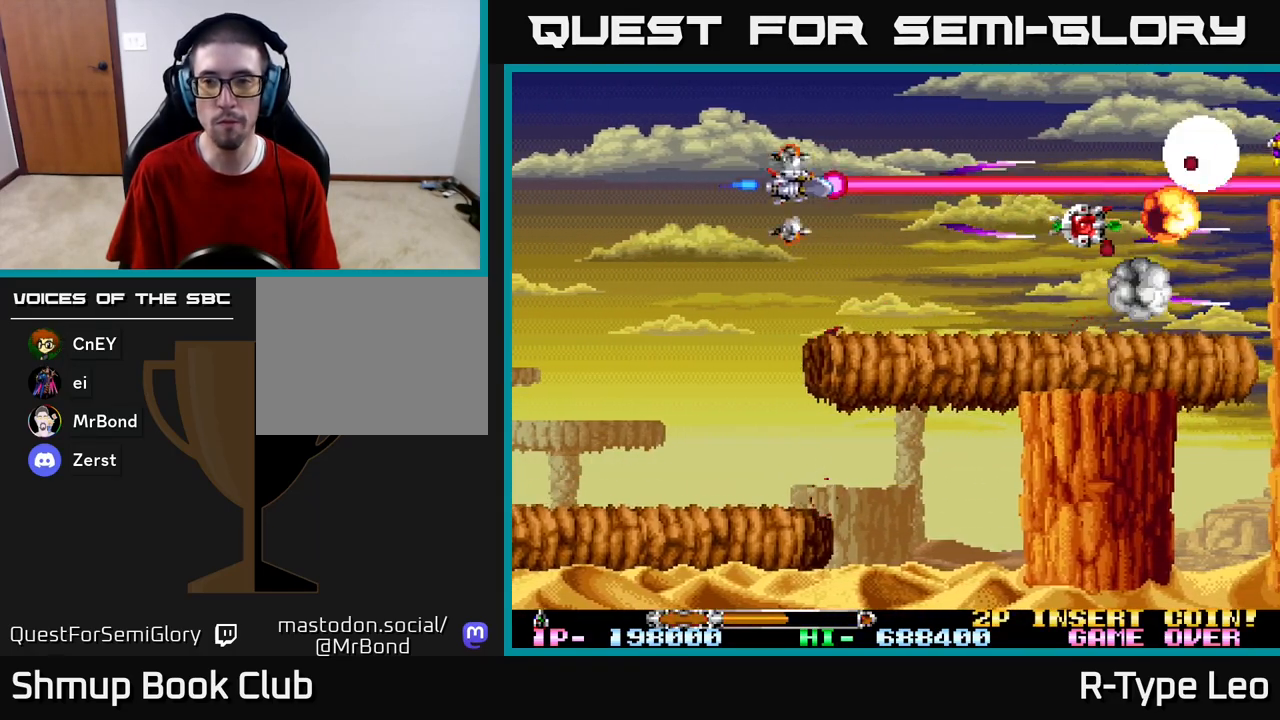
{"buttons": ["R2"], "left_stick": "center", "right_stick": "center", "events": [[83, "DPAD_RIGHT", "up"], [217, "DPAD_UP", "up"]]}
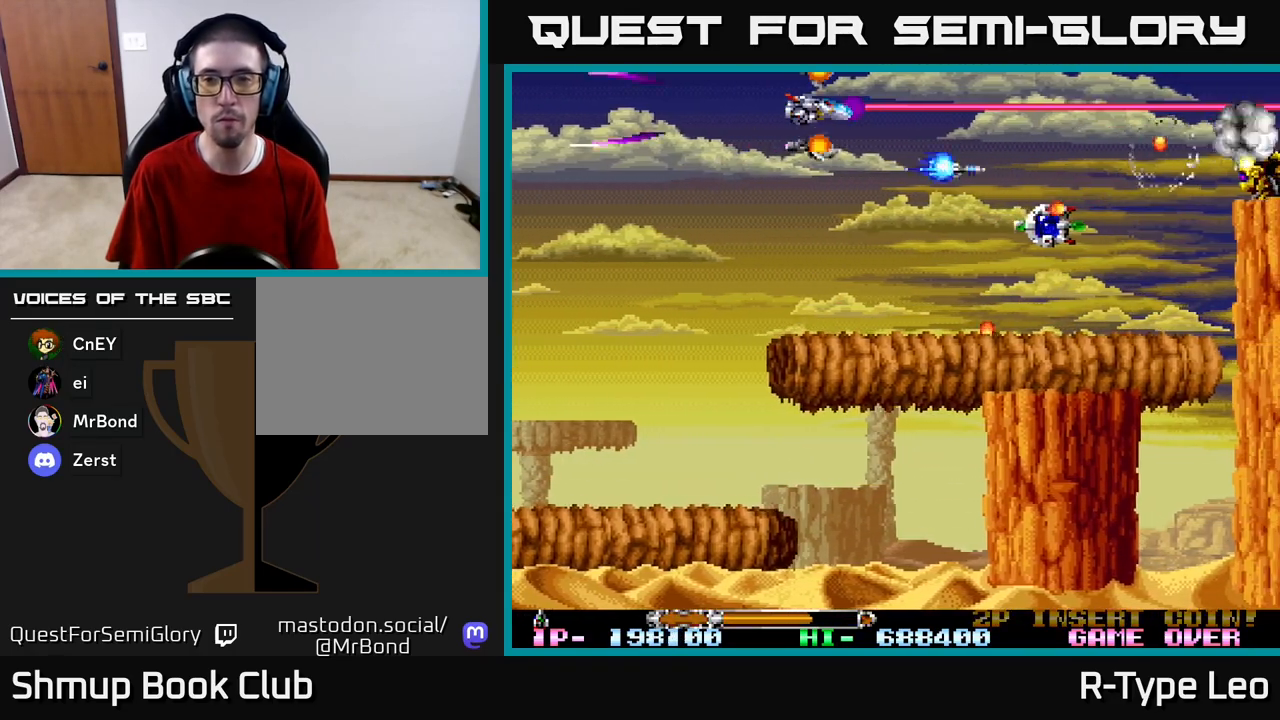
{"buttons": ["R2"], "left_stick": "center", "right_stick": "center", "events": [[400, "DPAD_DOWN", "down"], [483, "DPAD_DOWN", "up"]]}
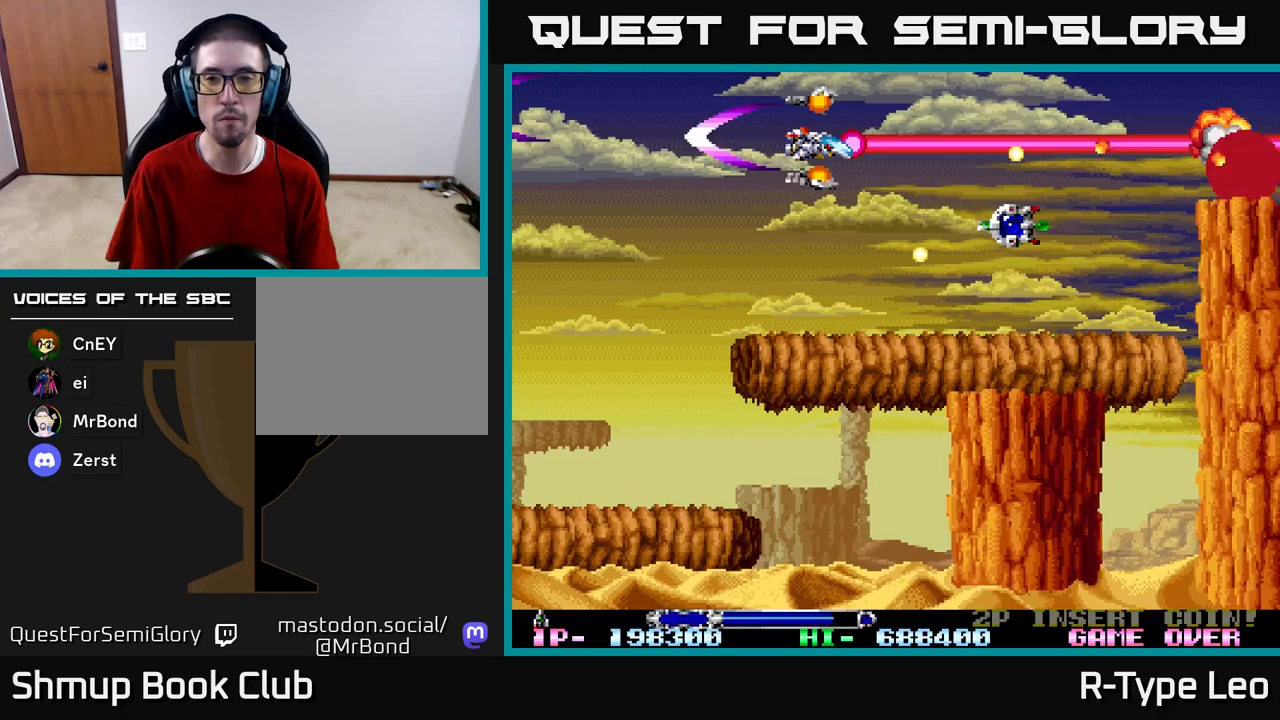
{"buttons": ["R2", "DPAD_DOWN"], "left_stick": "center", "right_stick": "center", "events": [[267, "DPAD_DOWN", "down"], [383, "DPAD_DOWN", "up"], [483, "DPAD_DOWN", "down"]]}